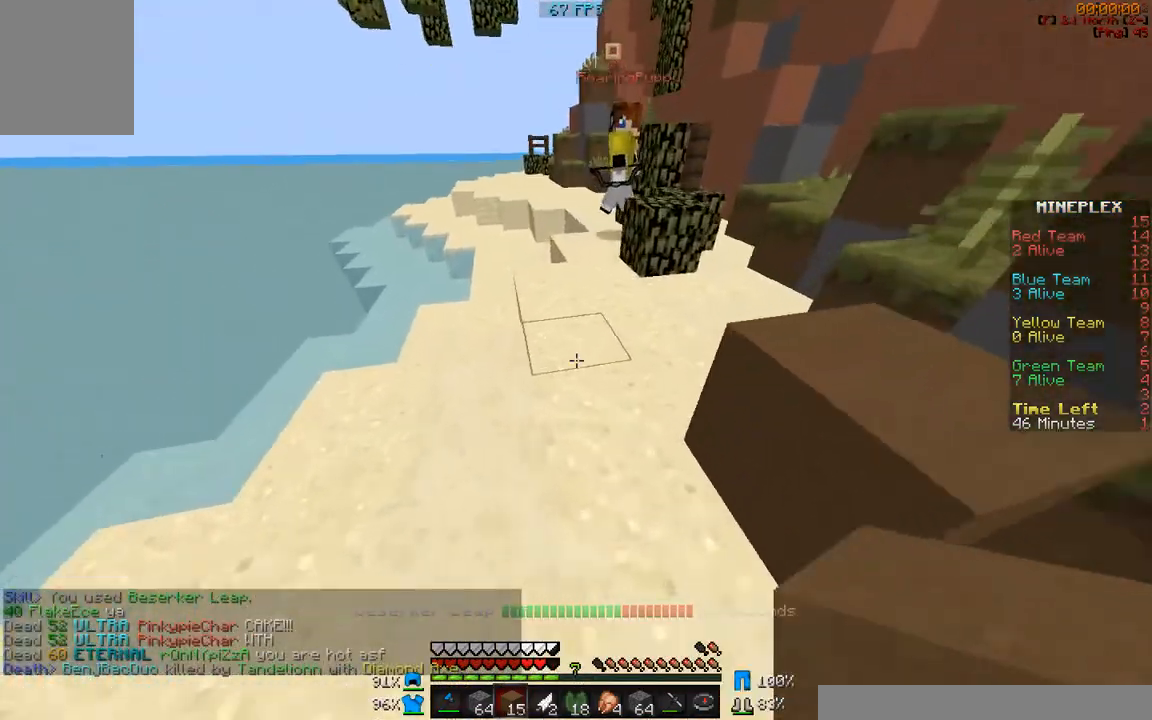
Gameplay with keyboard and mouse; each line is a JSON object with the keys and mouse buttons held at the frame after it. "events" lists presses ("down") and releases ("up") of "a", "d", "s", "w", "mouse_left" and "mouse_right" between this image and that frame as [ms after this image, input, new state], when the widget could be followed in between. "mouse_left", "mouse_right" = the "left", "right" buttons of the "mouse" list. No other keys are recorded. Fast repeated clicks can show as one long hold. Mouse movement is not recorded.
{"keys": ["w"], "mouse": [], "events": [[100, "d", "up"]]}
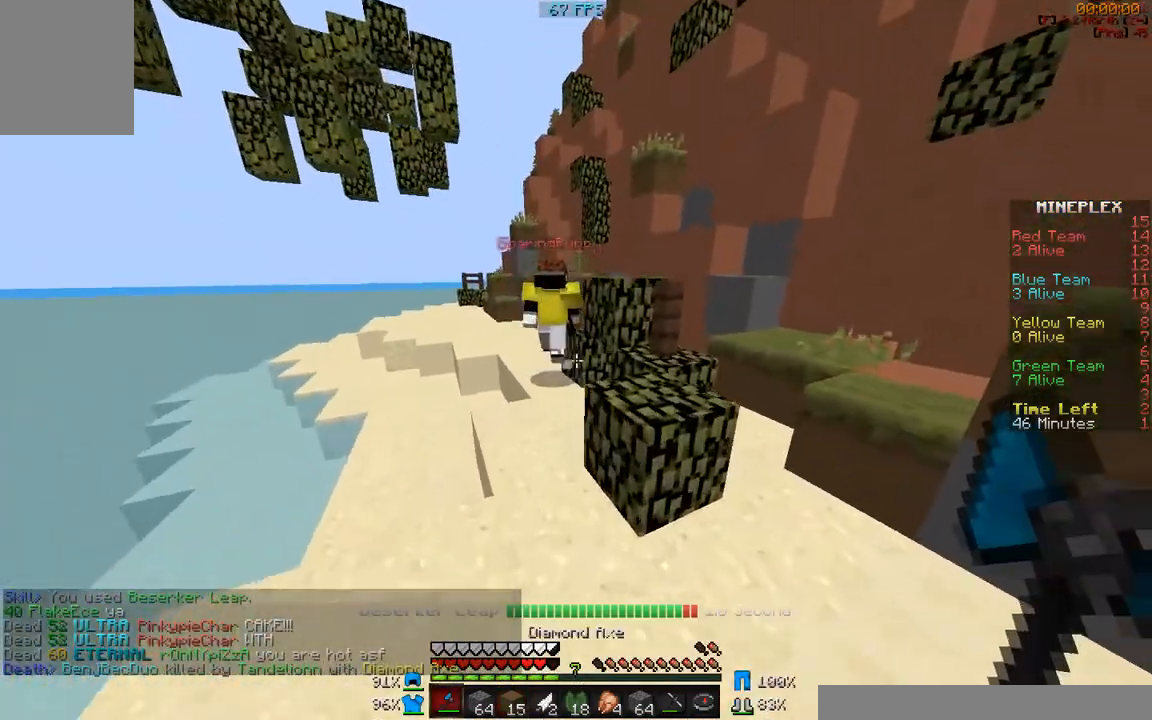
{"keys": ["w"], "mouse": [], "events": [[100, "mouse_left", "down"], [200, "mouse_left", "up"], [250, "a", "down"], [317, "a", "up"]]}
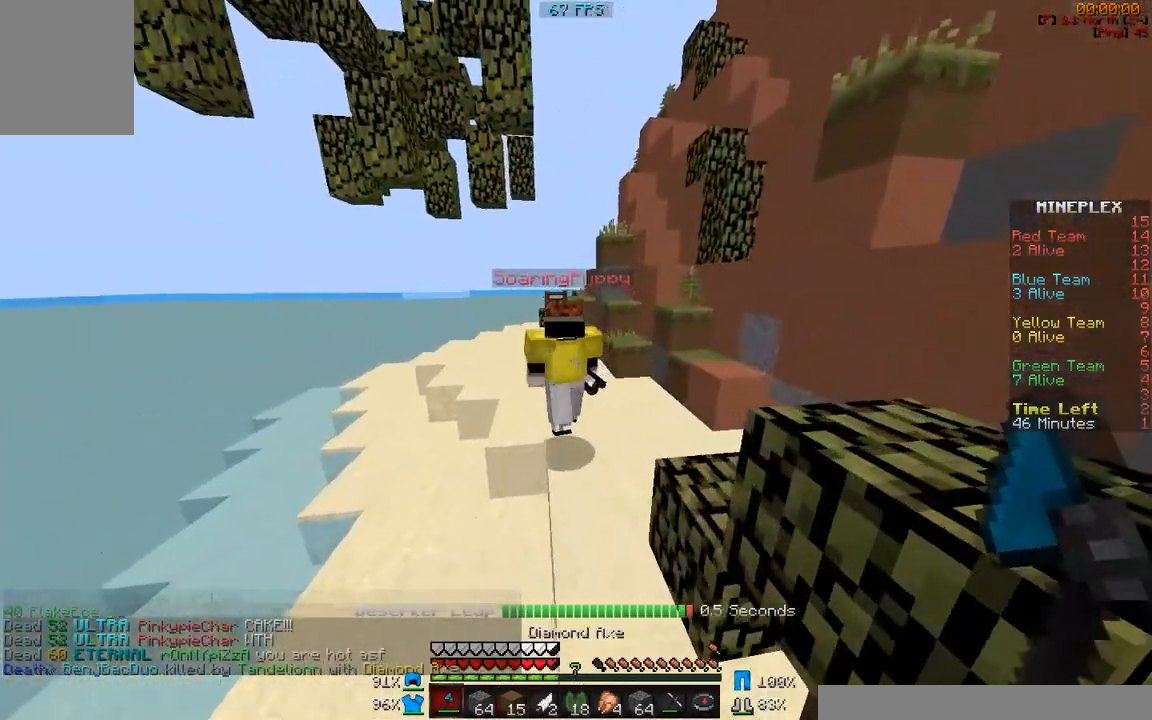
{"keys": ["w"], "mouse": [], "events": [[150, "mouse_left", "down"], [200, "mouse_left", "up"], [350, "mouse_left", "down"], [383, "mouse_left", "up"]]}
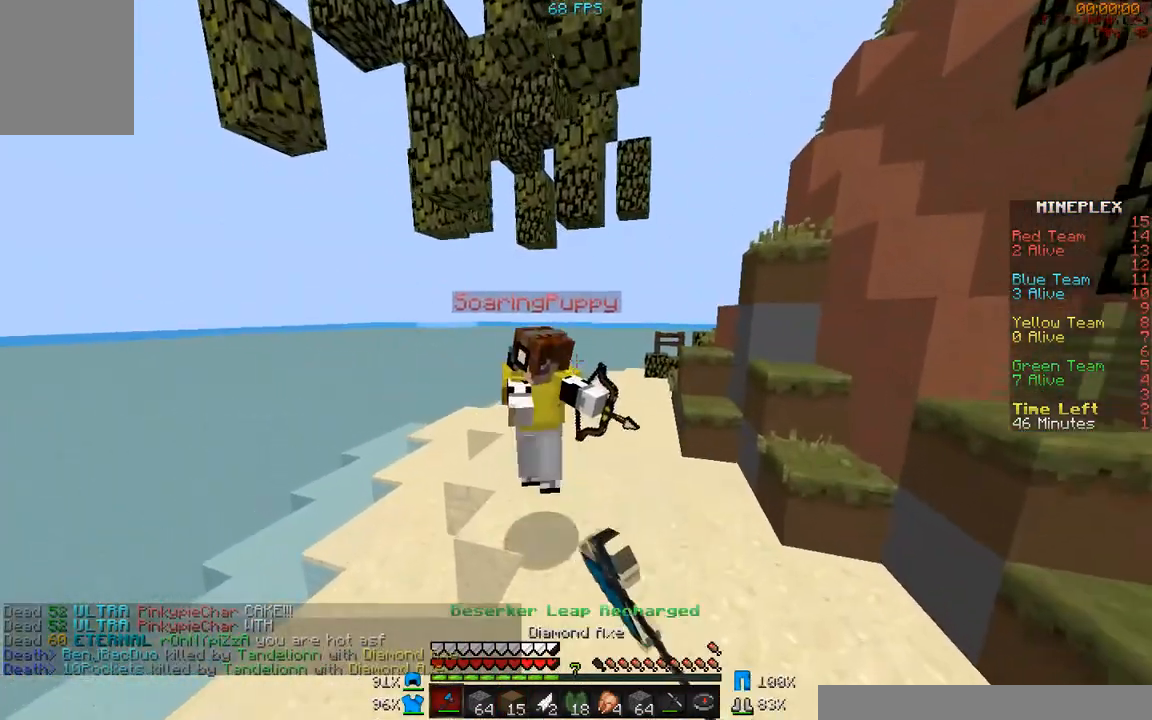
{"keys": ["d"], "mouse": ["left"], "events": [[33, "mouse_left", "down"], [150, "mouse_left", "up"], [300, "d", "down"], [300, "mouse_right", "down"], [400, "mouse_right", "up"], [450, "w", "up"], [500, "mouse_left", "down"]]}
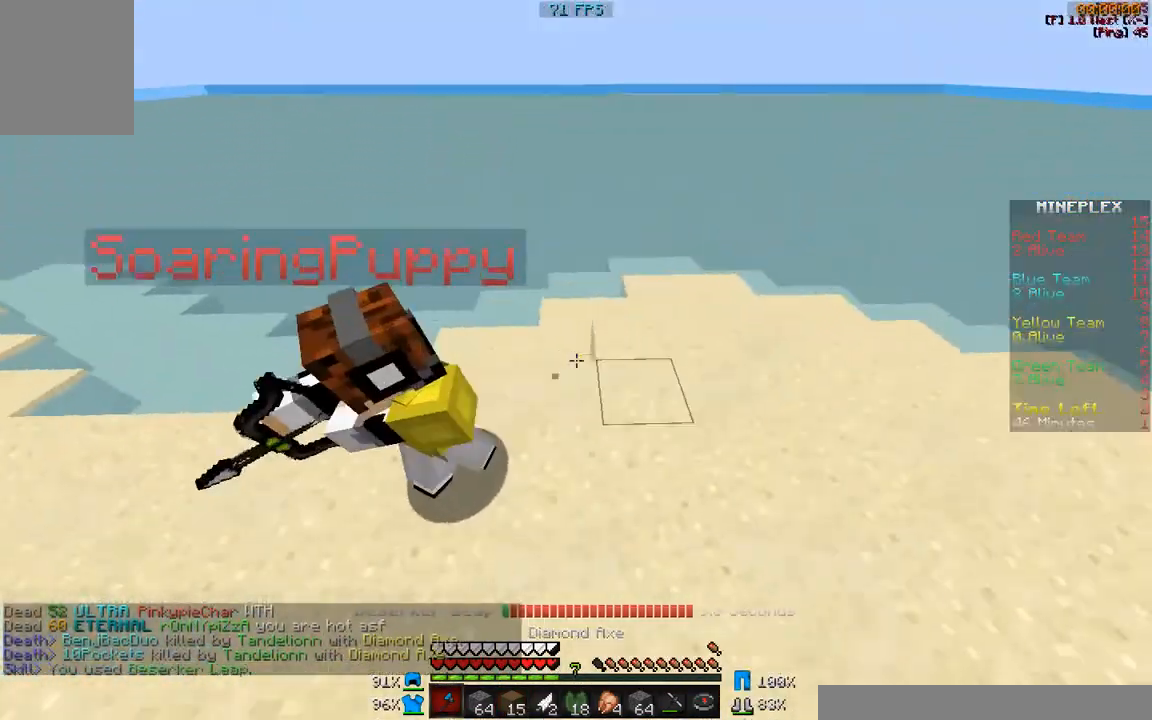
{"keys": ["a", "w"], "mouse": [], "events": [[50, "mouse_left", "up"], [117, "a", "down"], [117, "mouse_left", "down"], [150, "d", "up"], [217, "mouse_left", "up"], [317, "w", "down"]]}
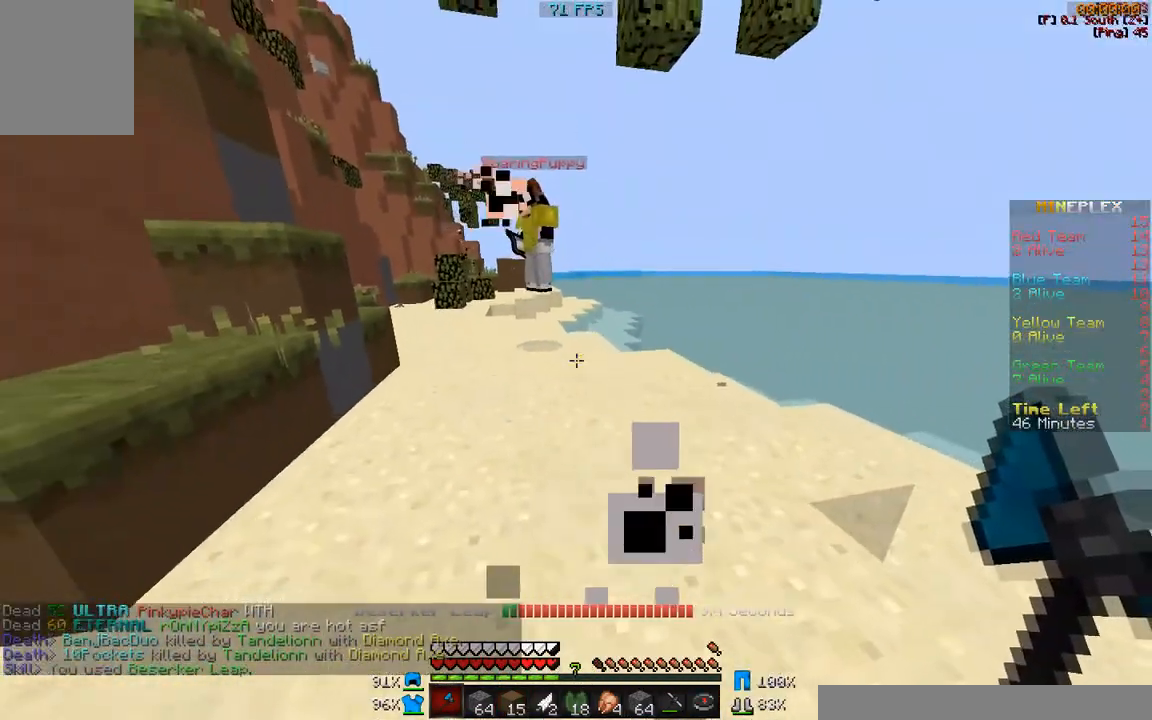
{"keys": ["a", "w"], "mouse": ["left"], "events": [[50, "a", "up"], [167, "a", "down"], [500, "mouse_left", "down"]]}
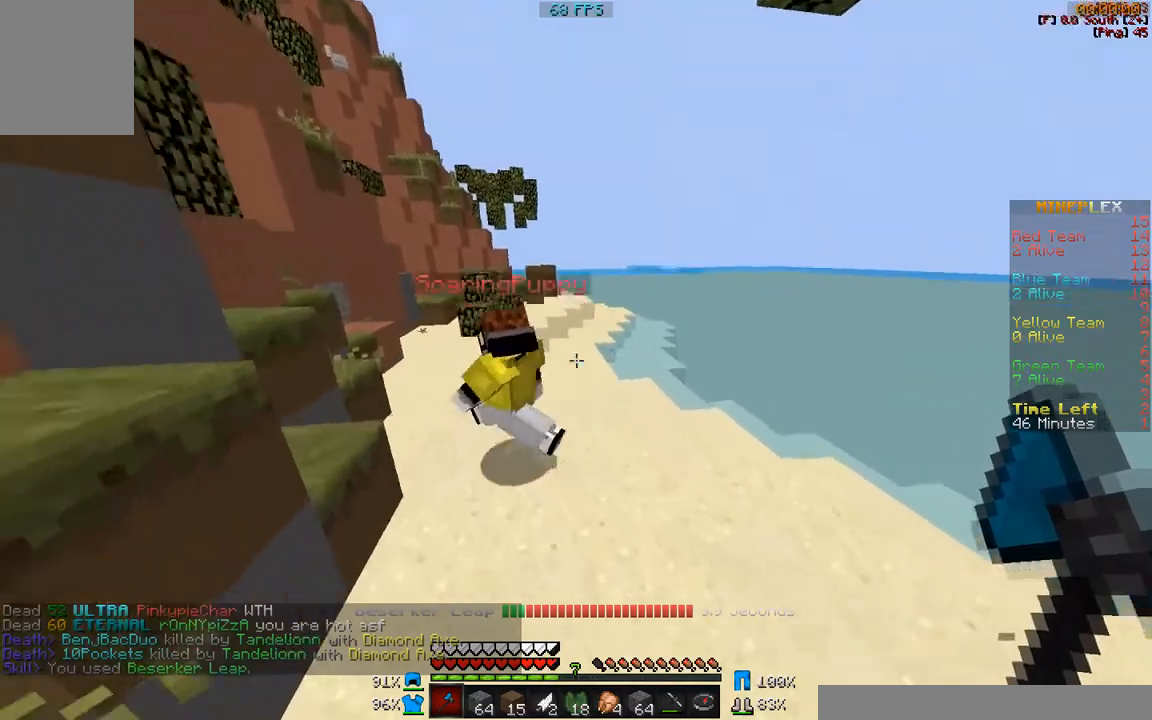
{"keys": ["d", "w"], "mouse": ["left"], "events": [[100, "mouse_left", "up"], [150, "w", "up"], [183, "mouse_left", "down"], [183, "w", "down"], [267, "a", "up"], [267, "mouse_left", "up"], [367, "d", "down"], [367, "mouse_left", "down"], [450, "mouse_left", "up"], [500, "mouse_left", "down"]]}
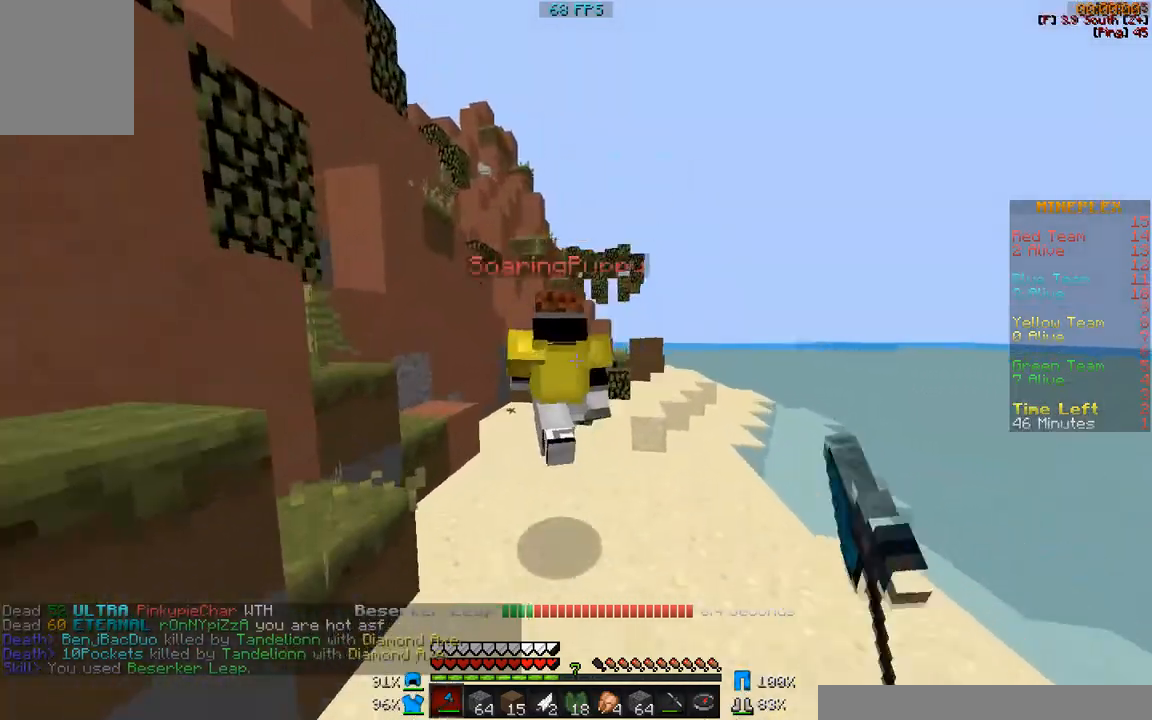
{"keys": ["d", "w"], "mouse": [], "events": [[50, "d", "up"], [117, "mouse_left", "up"], [150, "mouse_left", "down"], [250, "mouse_left", "up"], [367, "mouse_left", "down"], [400, "d", "down"], [467, "mouse_left", "up"]]}
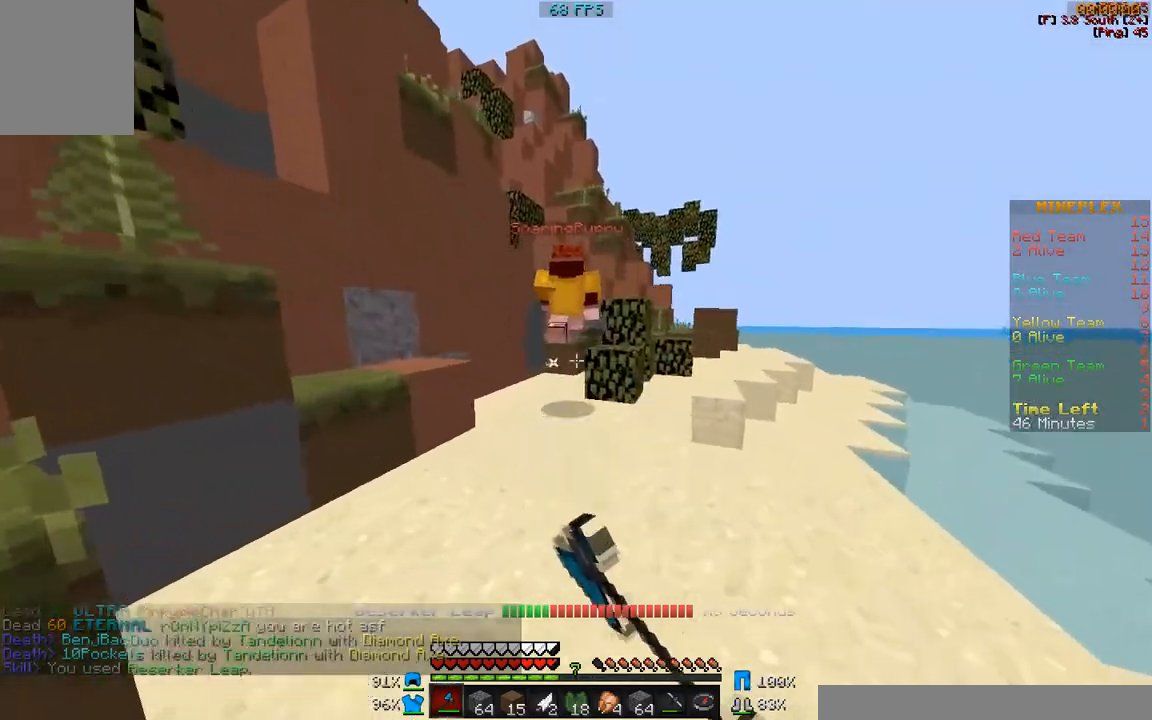
{"keys": ["w"], "mouse": [], "events": [[100, "d", "up"]]}
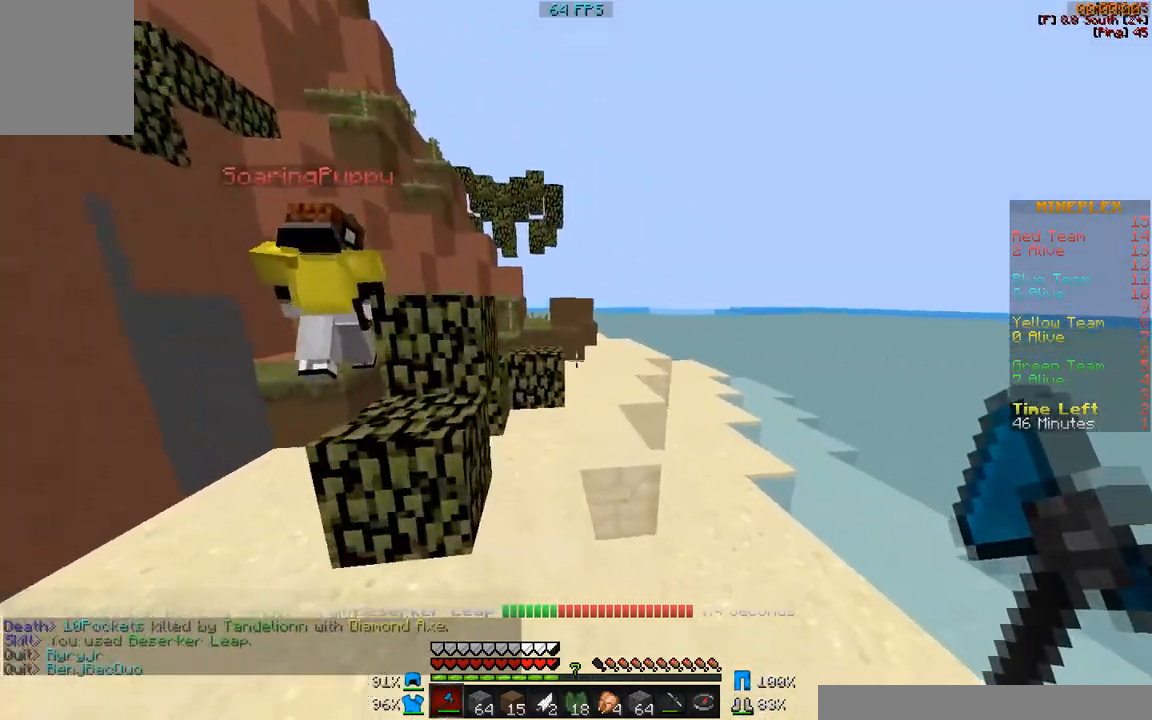
{"keys": ["w"], "mouse": [], "events": [[33, "d", "down"], [450, "d", "up"]]}
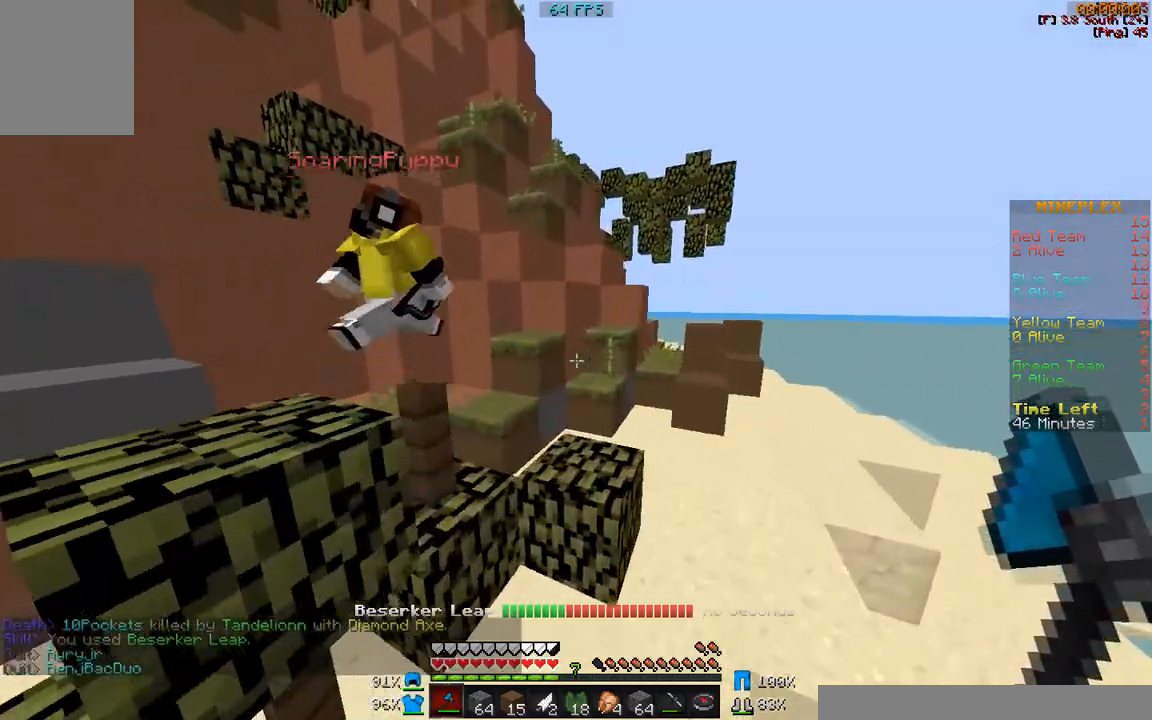
{"keys": ["d", "w"], "mouse": [], "events": [[250, "d", "down"], [400, "mouse_left", "down"], [500, "mouse_left", "up"]]}
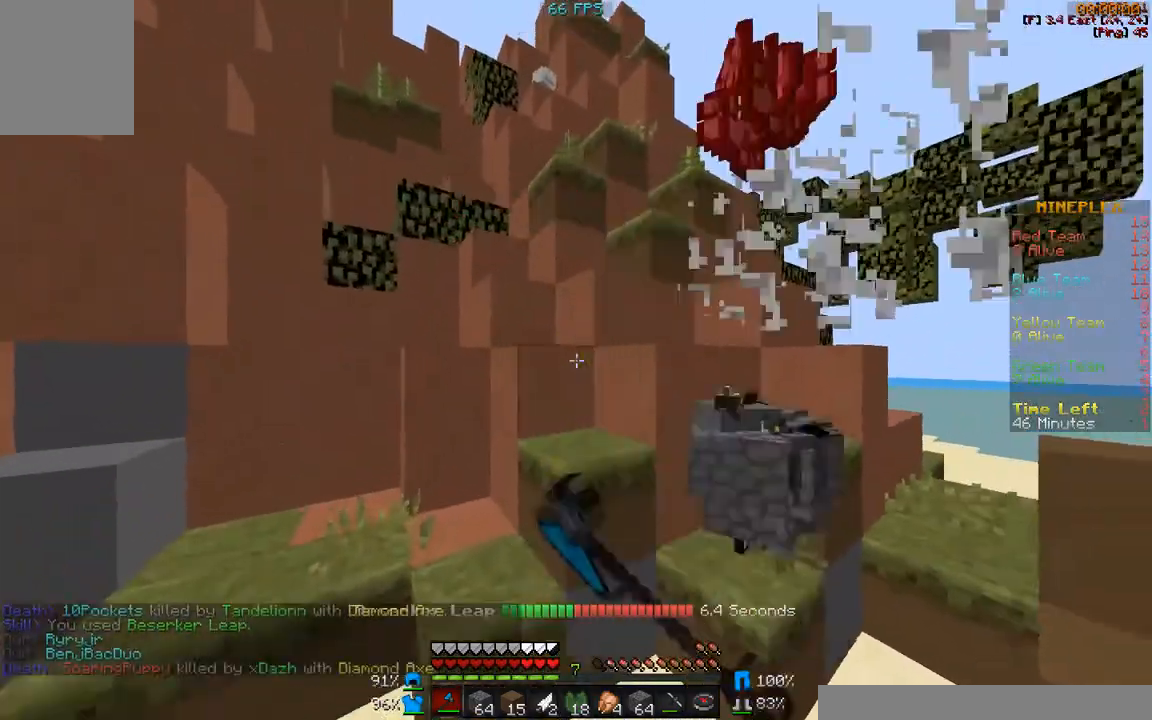
{"keys": ["w"], "mouse": [], "events": [[50, "mouse_left", "down"], [100, "w", "up"], [133, "mouse_left", "up"], [250, "mouse_left", "down"], [283, "mouse_left", "up"], [283, "w", "down"], [483, "d", "up"]]}
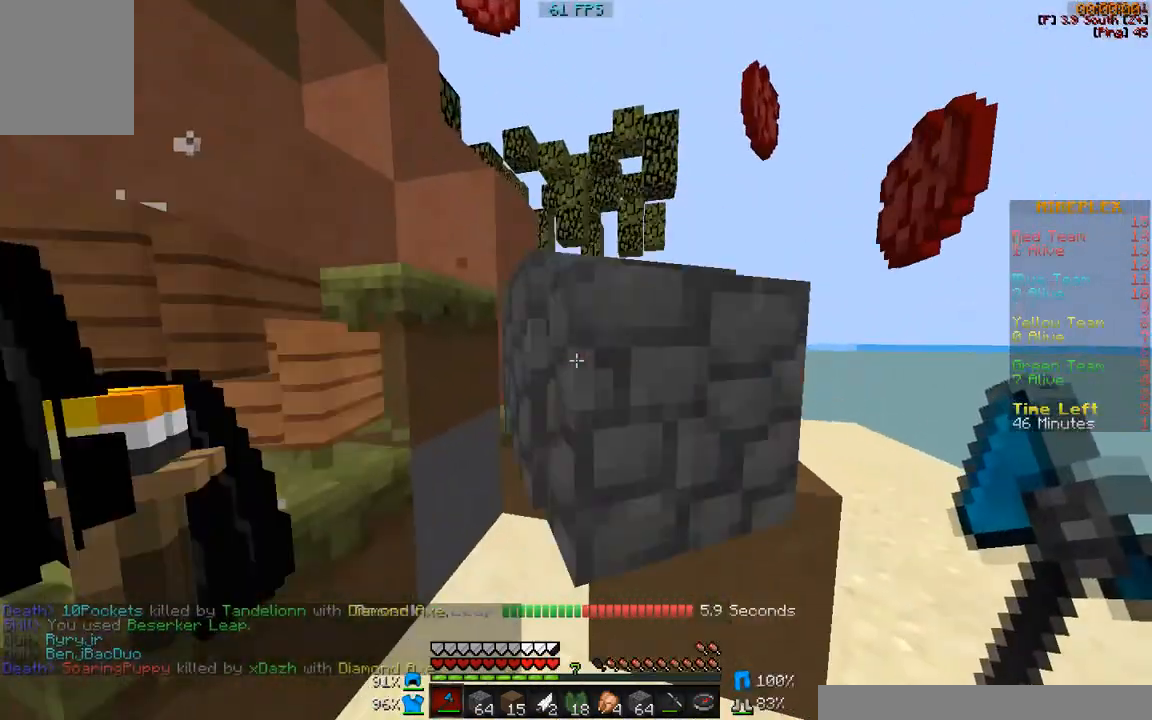
{"keys": ["d", "w"], "mouse": [], "events": [[150, "a", "down"], [283, "a", "up"], [433, "d", "down"]]}
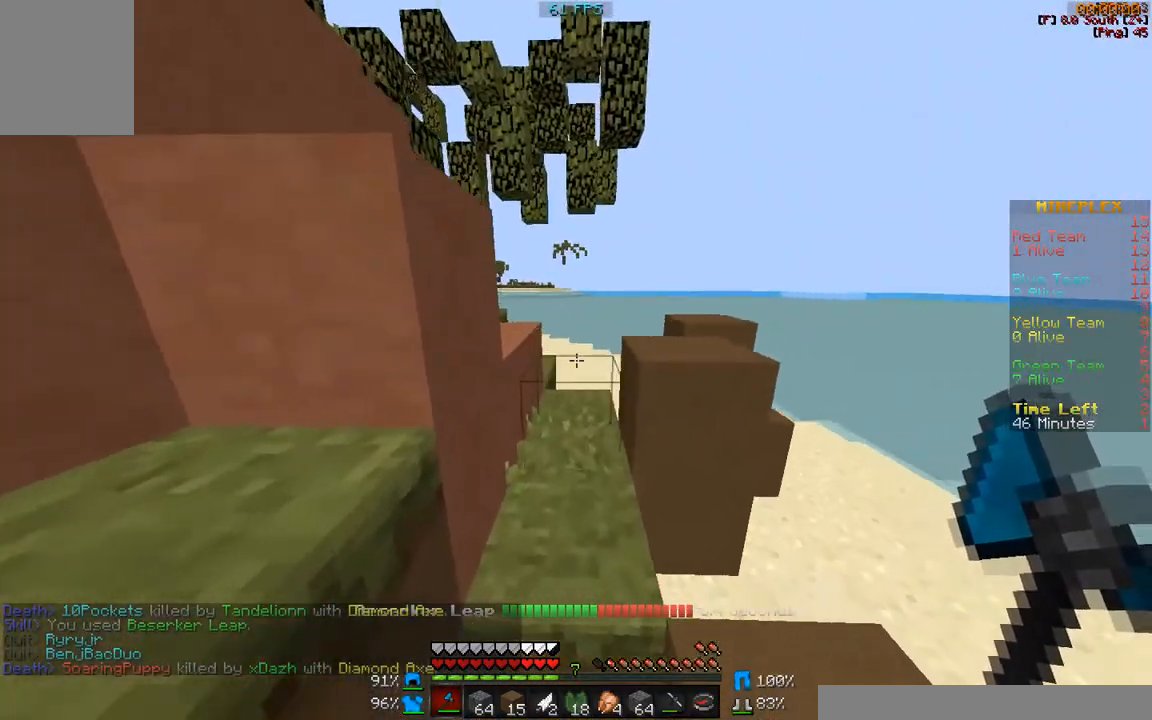
{"keys": ["w"], "mouse": [], "events": [[150, "d", "up"]]}
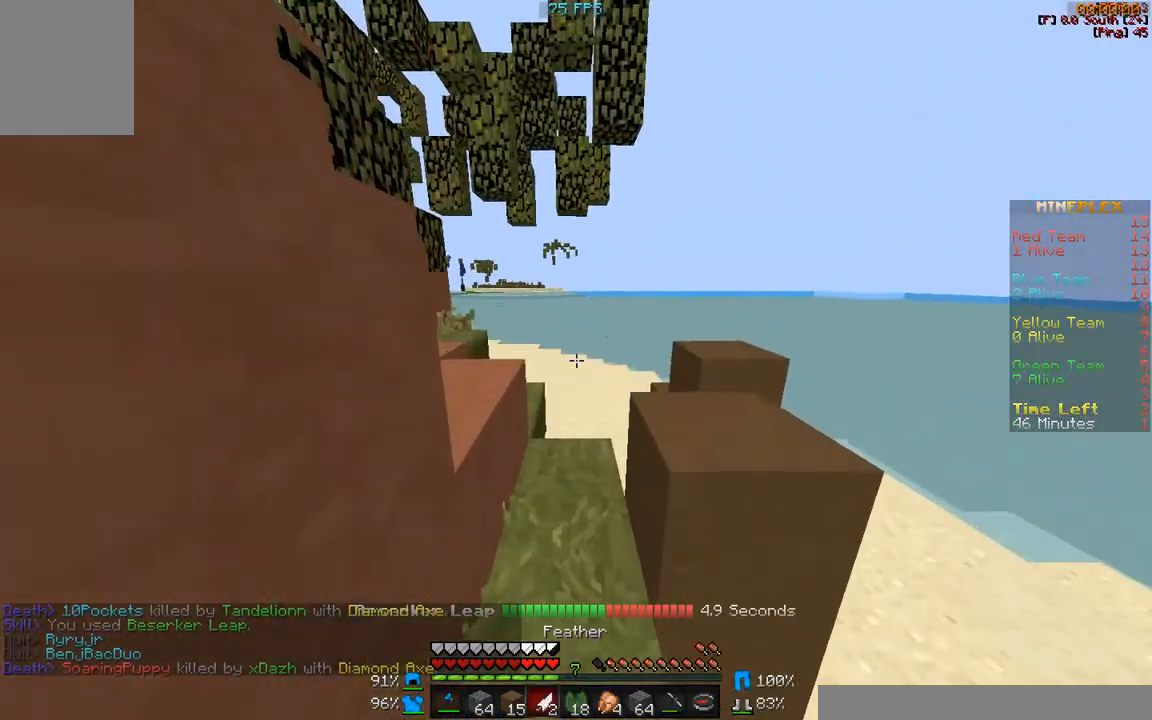
{"keys": ["w"], "mouse": [], "events": []}
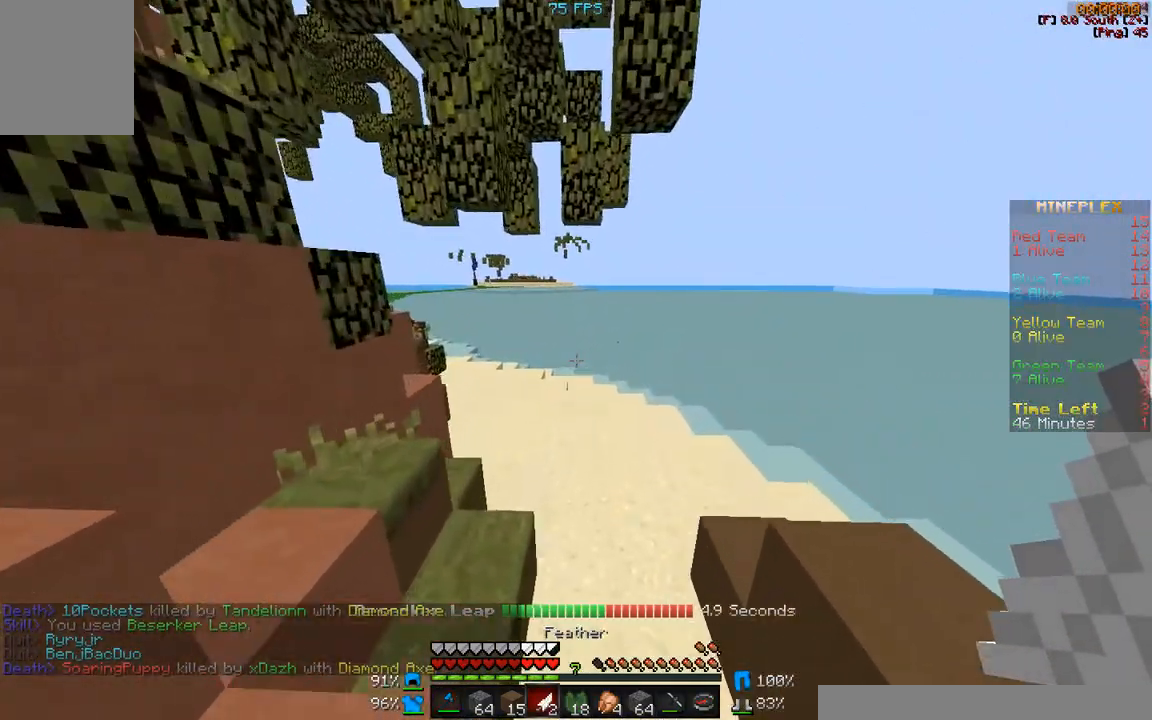
{"keys": ["w"], "mouse": [], "events": [[333, "d", "down"], [417, "d", "up"]]}
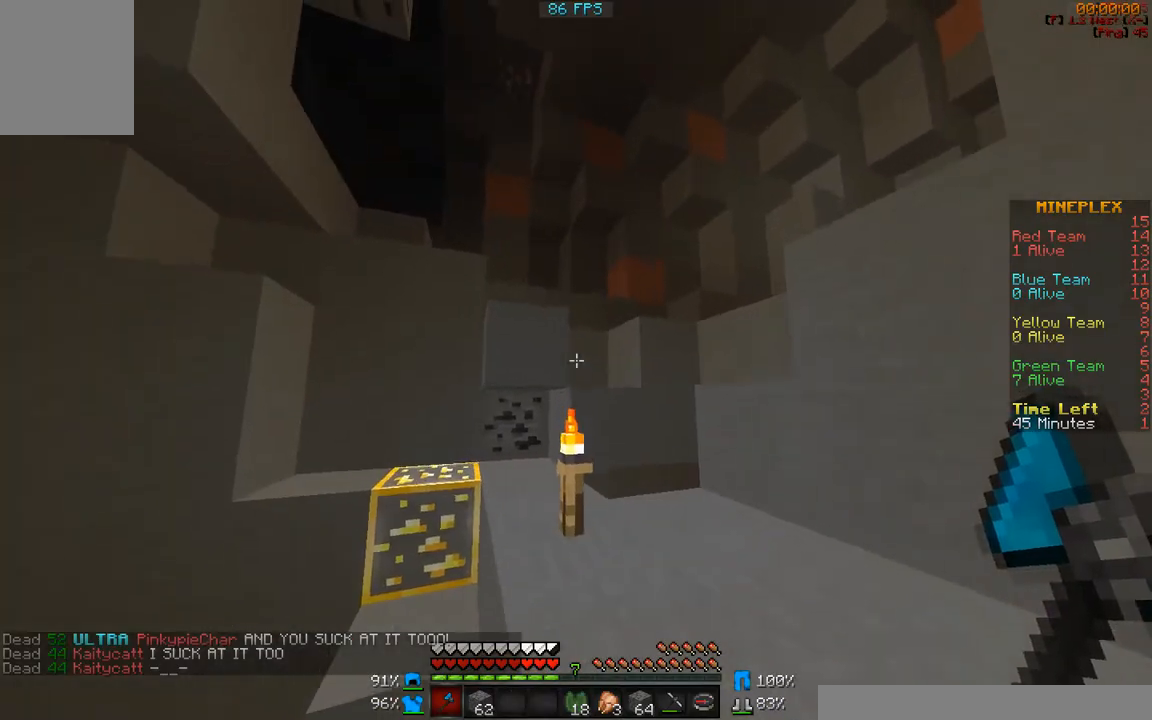
{"keys": ["w"], "mouse": [], "events": [[117, "d", "down"], [317, "d", "up"]]}
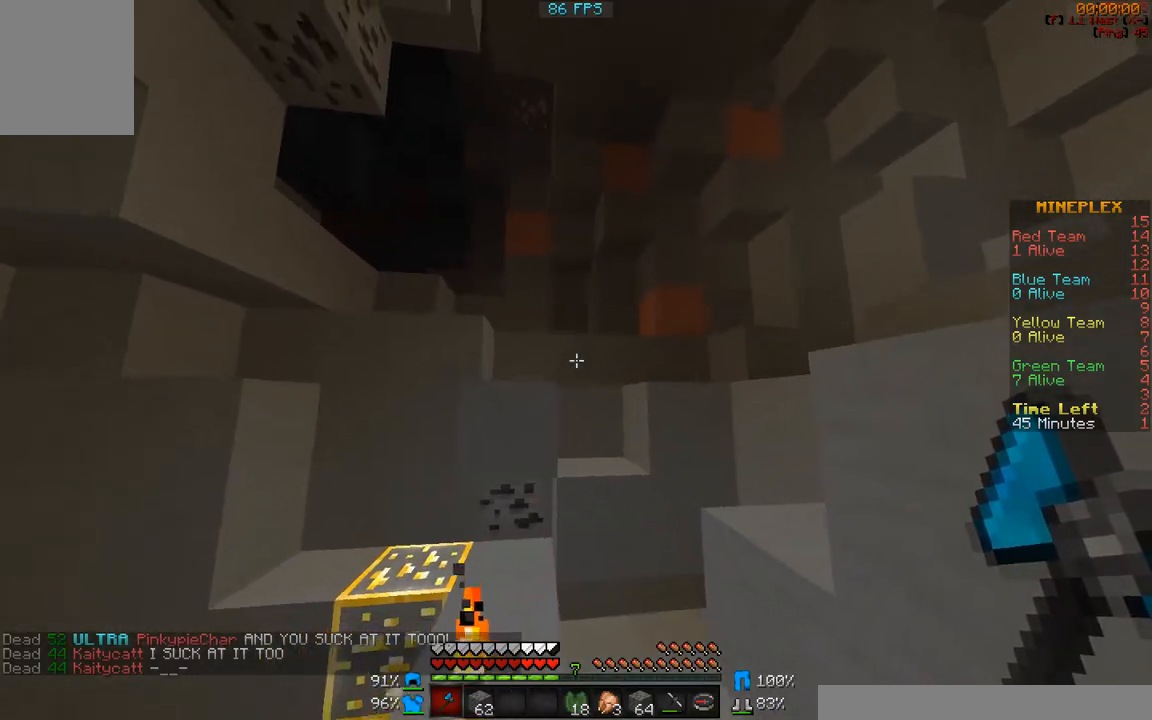
{"keys": ["w"], "mouse": [], "events": [[267, "d", "down"], [450, "d", "up"]]}
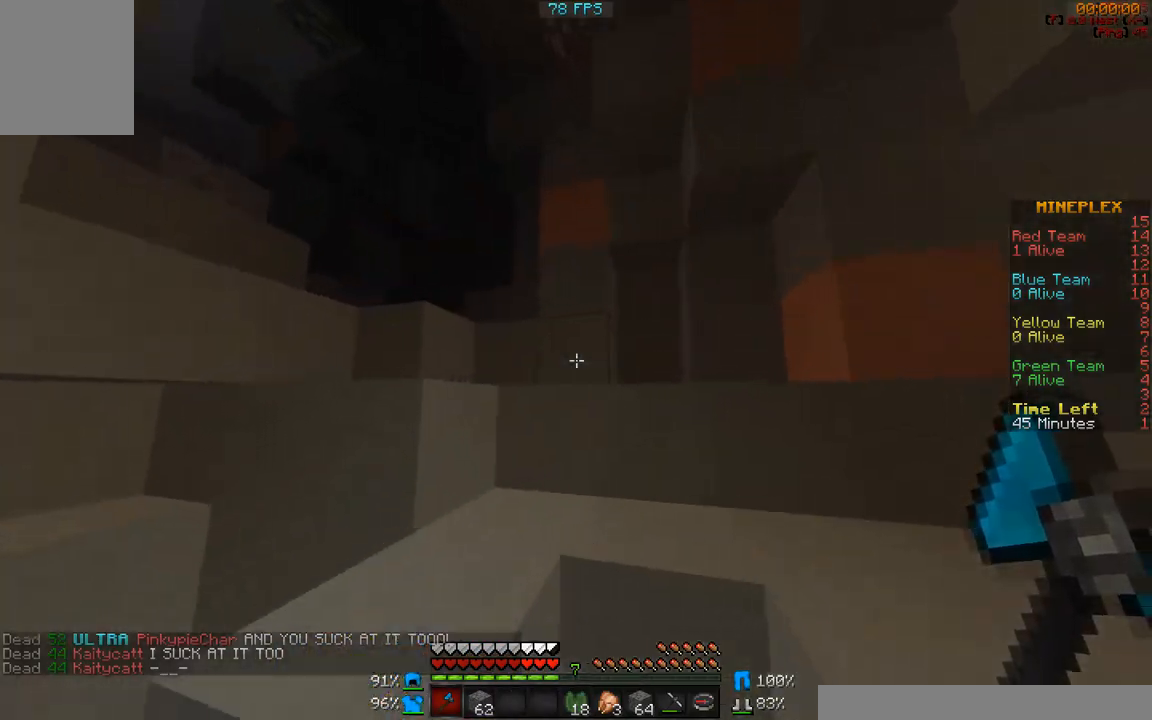
{"keys": ["w"], "mouse": [], "events": [[267, "d", "down"], [400, "d", "up"]]}
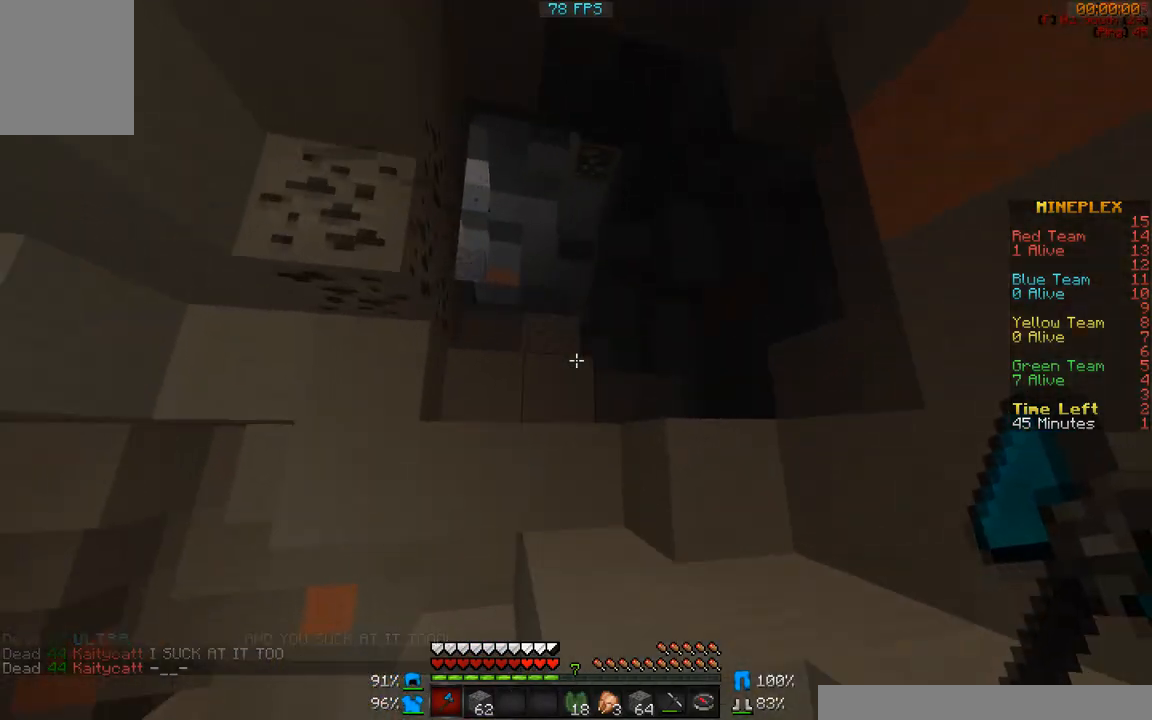
{"keys": ["w"], "mouse": [], "events": [[67, "d", "down"], [267, "d", "up"]]}
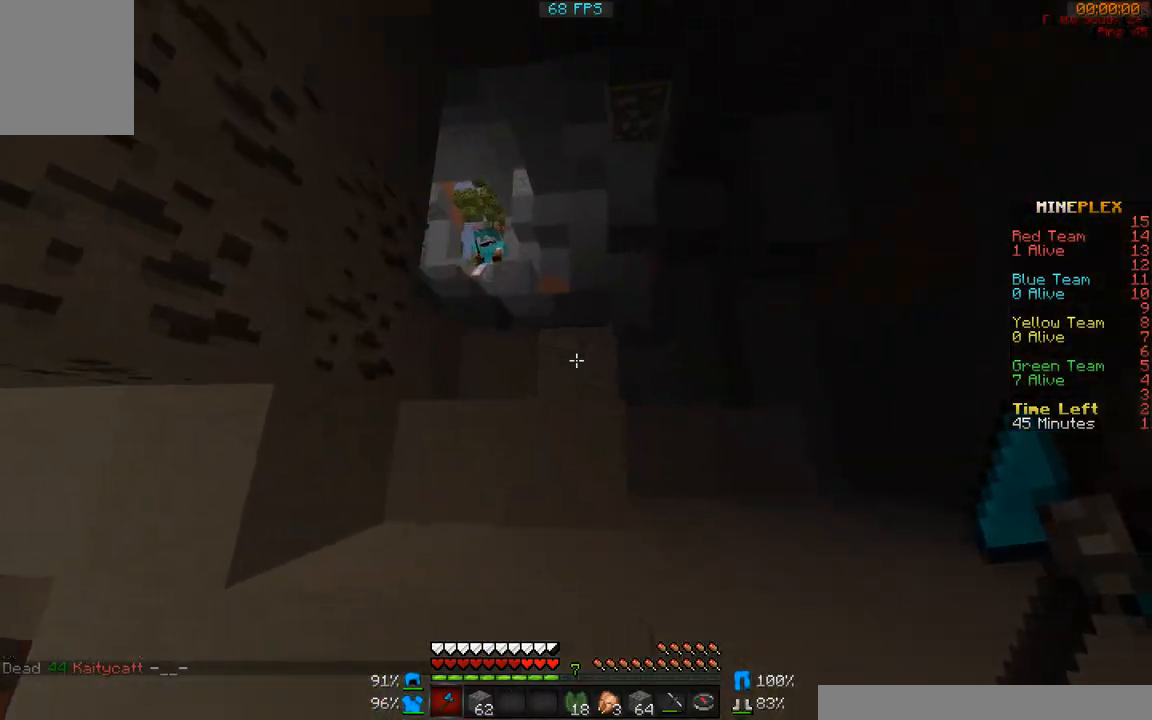
{"keys": ["w"], "mouse": ["left"], "events": [[50, "d", "down"], [317, "d", "up"], [400, "mouse_left", "down"]]}
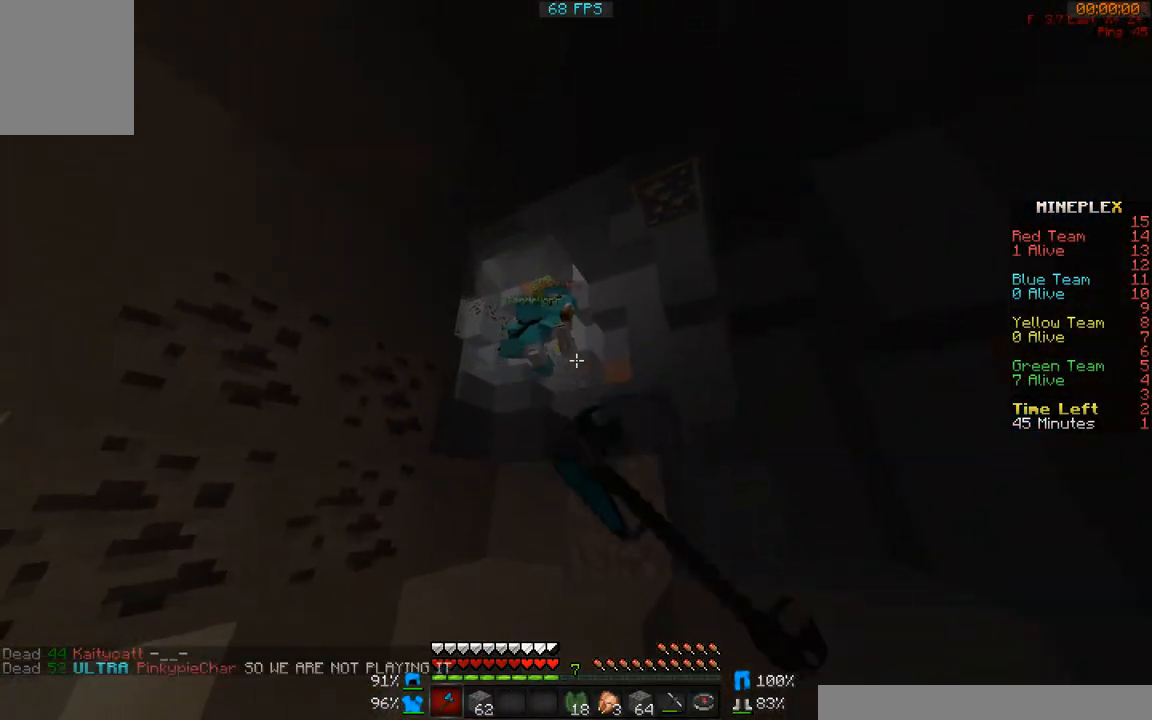
{"keys": ["w"], "mouse": ["left"], "events": [[17, "mouse_left", "up"], [100, "mouse_right", "down"], [217, "mouse_right", "up"], [300, "mouse_left", "down"], [367, "mouse_left", "up"], [500, "mouse_left", "down"]]}
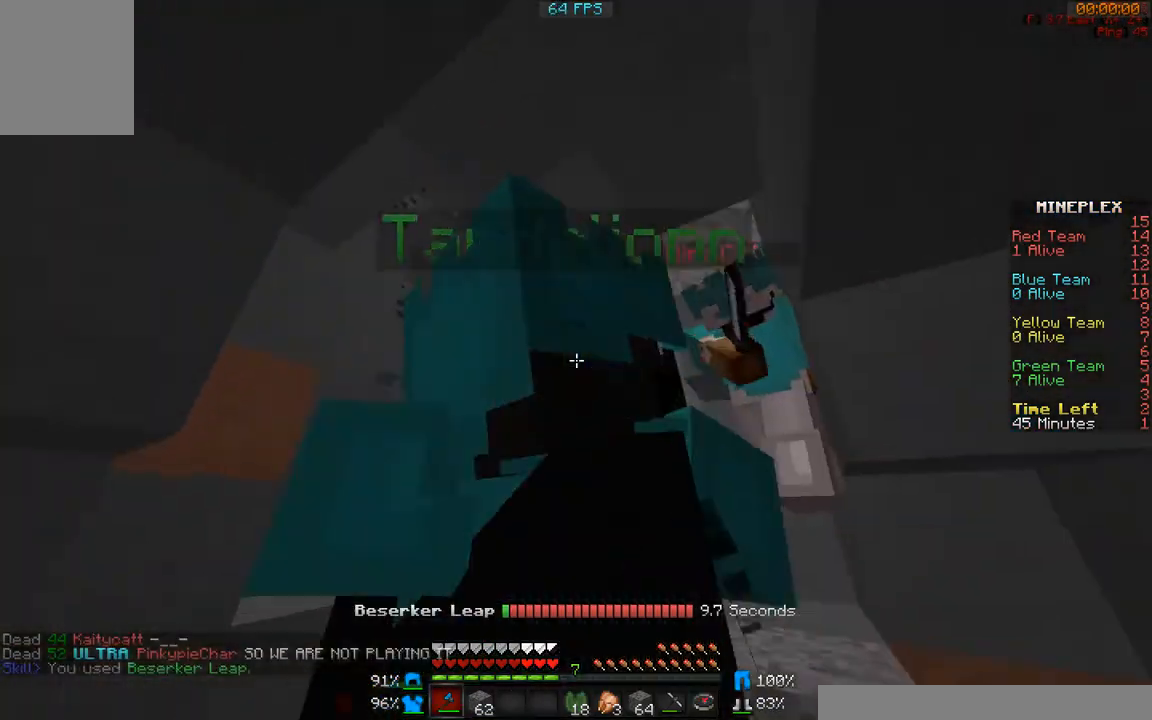
{"keys": ["a", "w"], "mouse": ["left"], "events": [[50, "mouse_left", "up"], [83, "w", "up"], [150, "mouse_left", "down"], [200, "mouse_left", "up"], [200, "w", "down"], [300, "a", "down"], [300, "mouse_left", "down"], [400, "mouse_left", "up"], [467, "mouse_left", "down"]]}
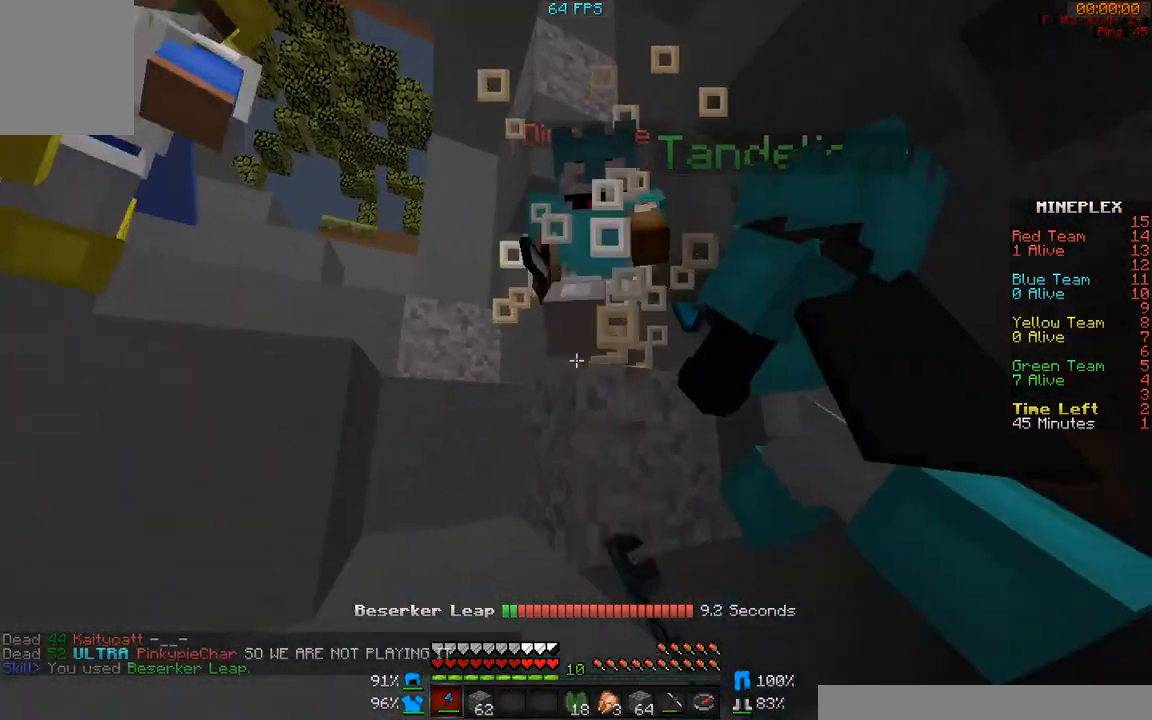
{"keys": ["a"], "mouse": ["left"], "events": [[17, "mouse_left", "up"], [100, "mouse_left", "down"], [150, "mouse_left", "up"], [217, "w", "up"], [250, "mouse_left", "down"], [300, "mouse_left", "up"], [417, "mouse_left", "down"]]}
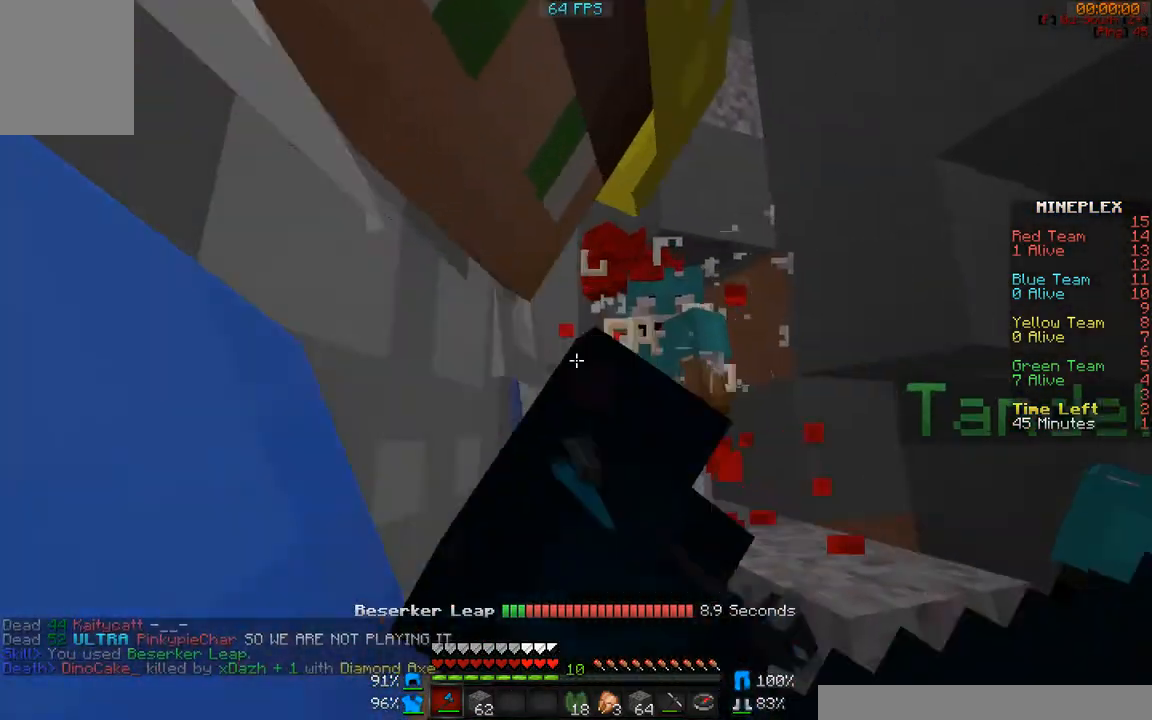
{"keys": ["a", "w"], "mouse": [], "events": [[17, "mouse_left", "up"], [50, "a", "up"], [50, "mouse_left", "down"], [150, "mouse_left", "up"], [217, "mouse_left", "down"], [267, "mouse_left", "up"], [267, "w", "down"], [350, "a", "down"], [350, "mouse_left", "down"], [450, "mouse_left", "up"]]}
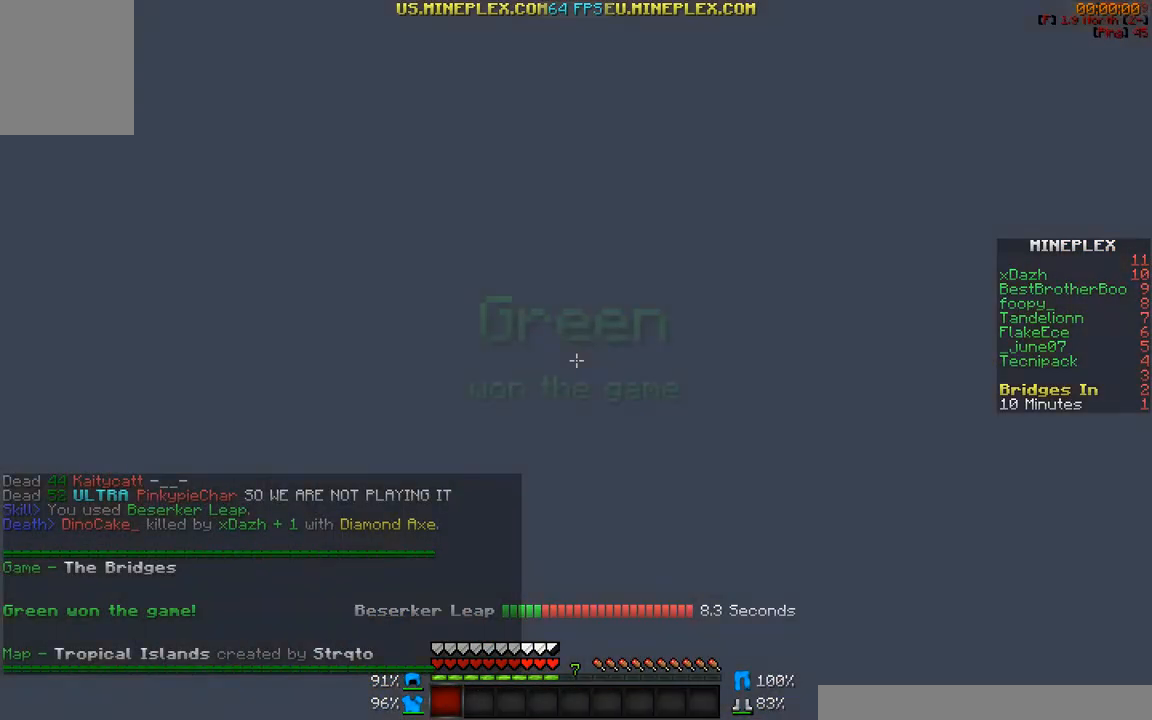
{"keys": [], "mouse": [], "events": [[350, "a", "up"], [350, "w", "up"]]}
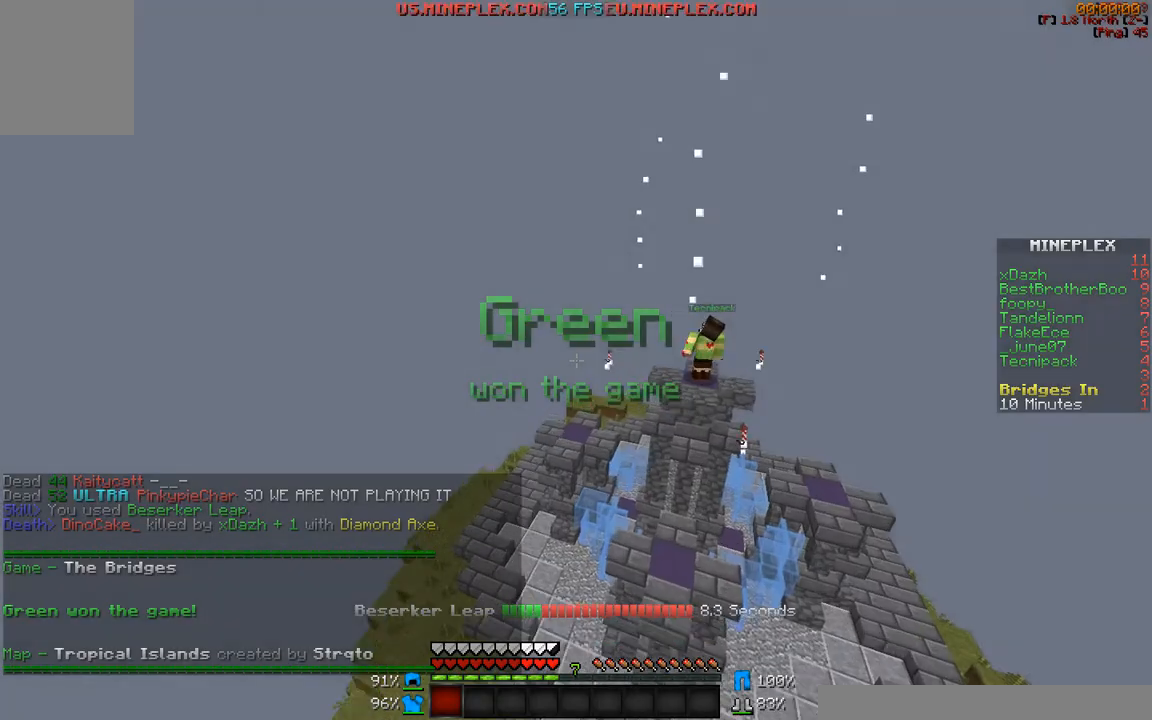
{"keys": [], "mouse": [], "events": []}